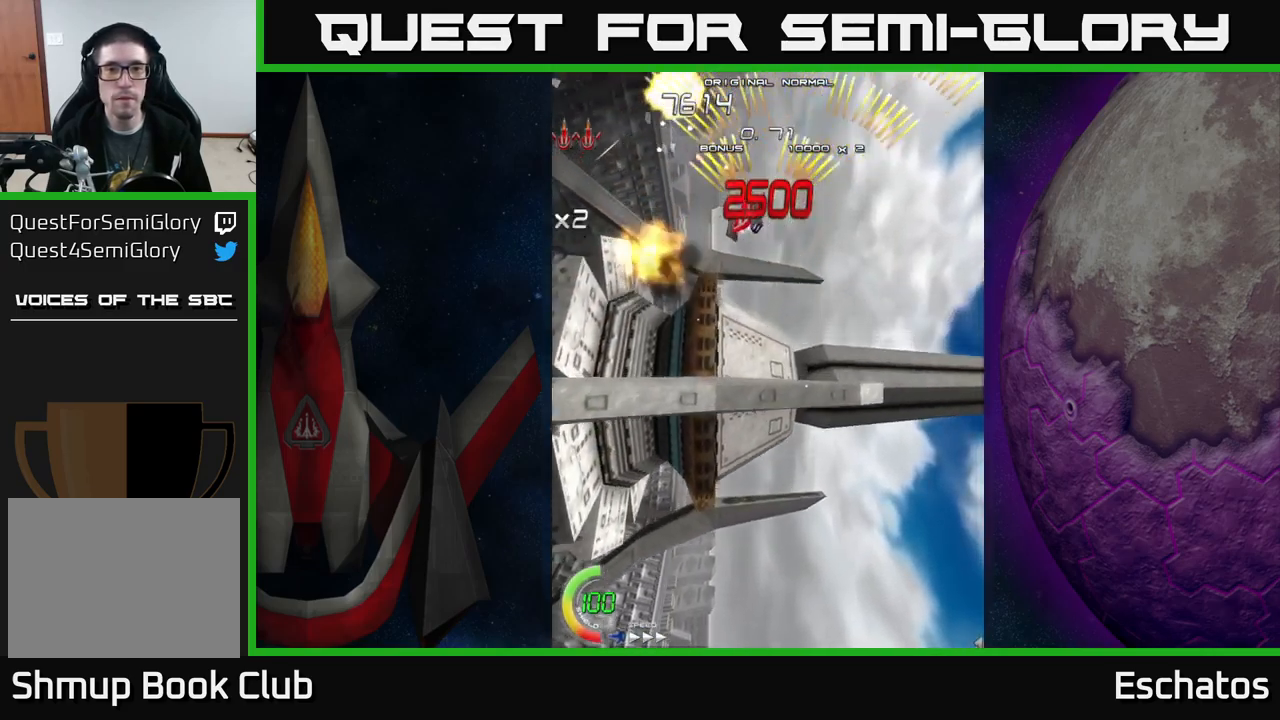
Gameplay with a controller (Xbox layout); each line is a JSON object with the inputs held at the frame after it. "events" lists button and stick changes between this image and that frame as [ms after this image, input, new state], when the widget could be followed in between. Not read: L1.
{"buttons": ["A"], "left_stick": "center", "right_stick": "center", "events": [[133, "DPAD_LEFT", "up"], [183, "DPAD_RIGHT", "down"], [467, "DPAD_RIGHT", "up"]]}
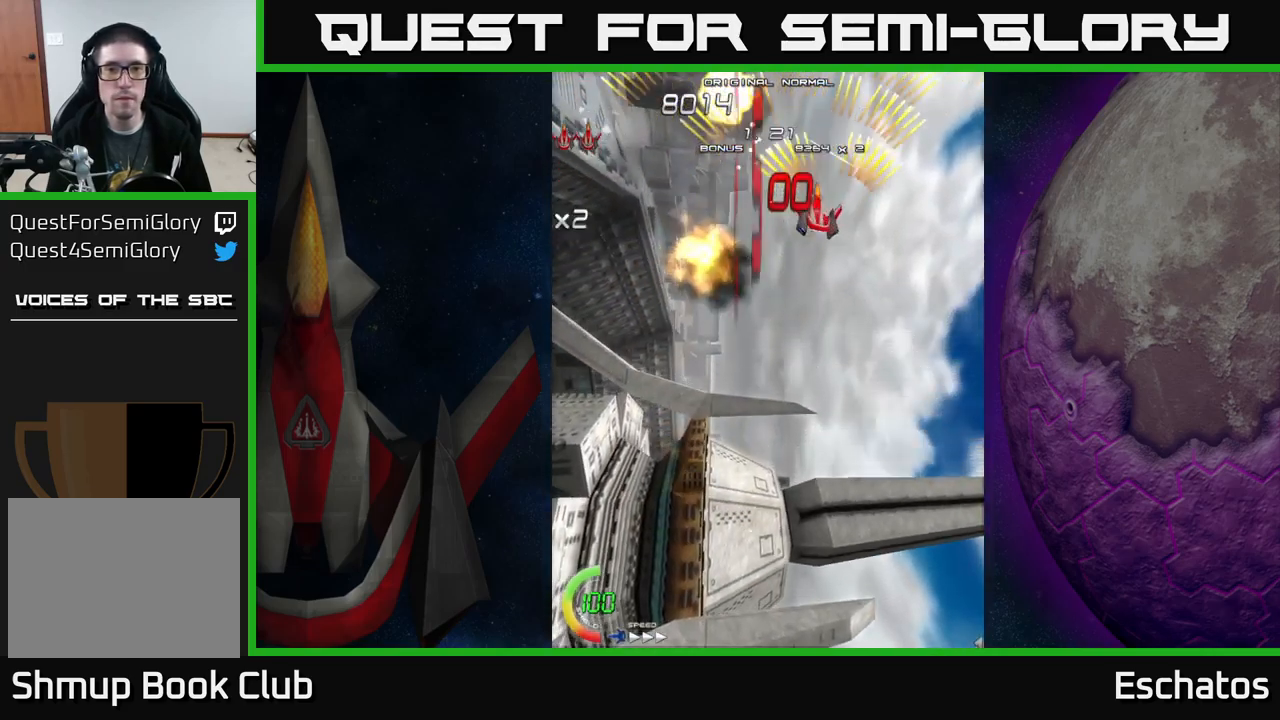
{"buttons": ["A", "DPAD_RIGHT"], "left_stick": "center", "right_stick": "center", "events": [[17, "DPAD_LEFT", "down"], [300, "DPAD_LEFT", "up"], [317, "DPAD_RIGHT", "down"]]}
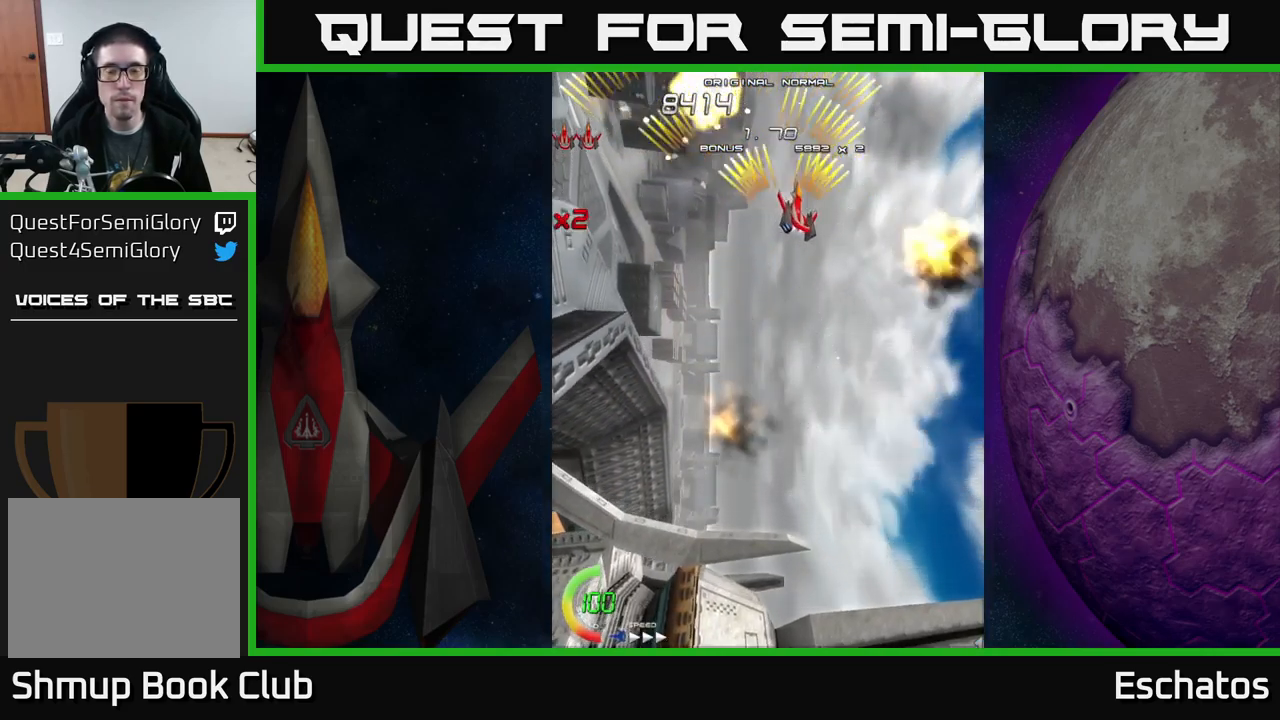
{"buttons": ["A", "DPAD_RIGHT"], "left_stick": "center", "right_stick": "center", "events": [[100, "DPAD_RIGHT", "up"], [133, "DPAD_LEFT", "down"], [400, "DPAD_LEFT", "up"], [433, "DPAD_RIGHT", "down"]]}
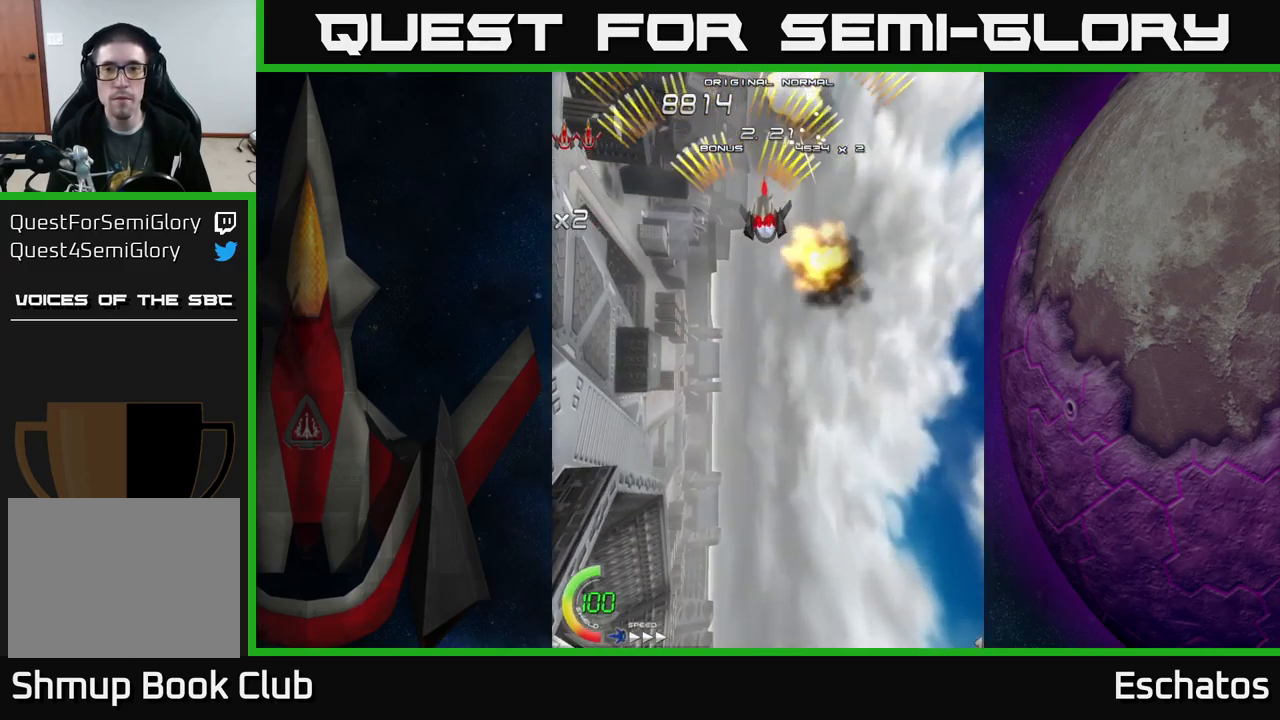
{"buttons": ["A", "DPAD_LEFT"], "left_stick": "center", "right_stick": "center", "events": [[200, "DPAD_RIGHT", "up"], [250, "DPAD_LEFT", "down"]]}
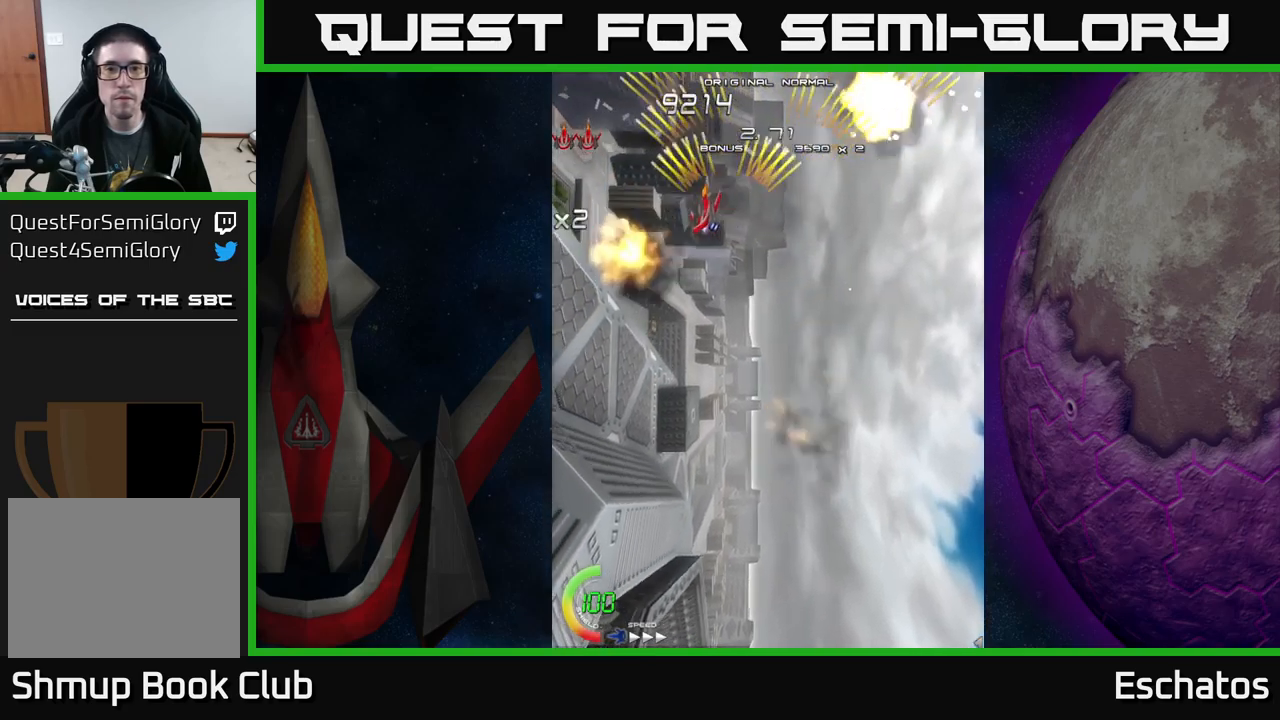
{"buttons": ["A", "DPAD_LEFT"], "left_stick": "center", "right_stick": "center", "events": [[50, "DPAD_LEFT", "up"], [84, "DPAD_RIGHT", "down"], [367, "DPAD_RIGHT", "up"], [400, "DPAD_LEFT", "down"]]}
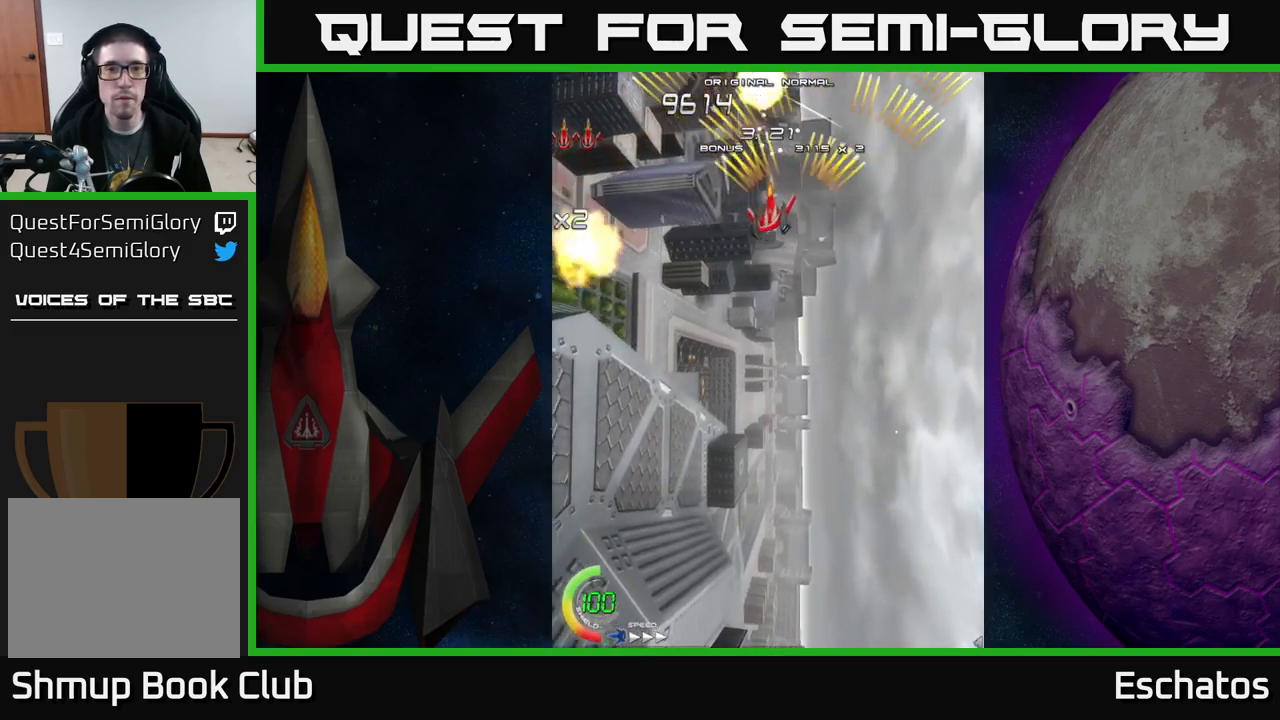
{"buttons": ["A", "DPAD_RIGHT"], "left_stick": "center", "right_stick": "center", "events": [[217, "DPAD_LEFT", "up"], [217, "DPAD_RIGHT", "down"]]}
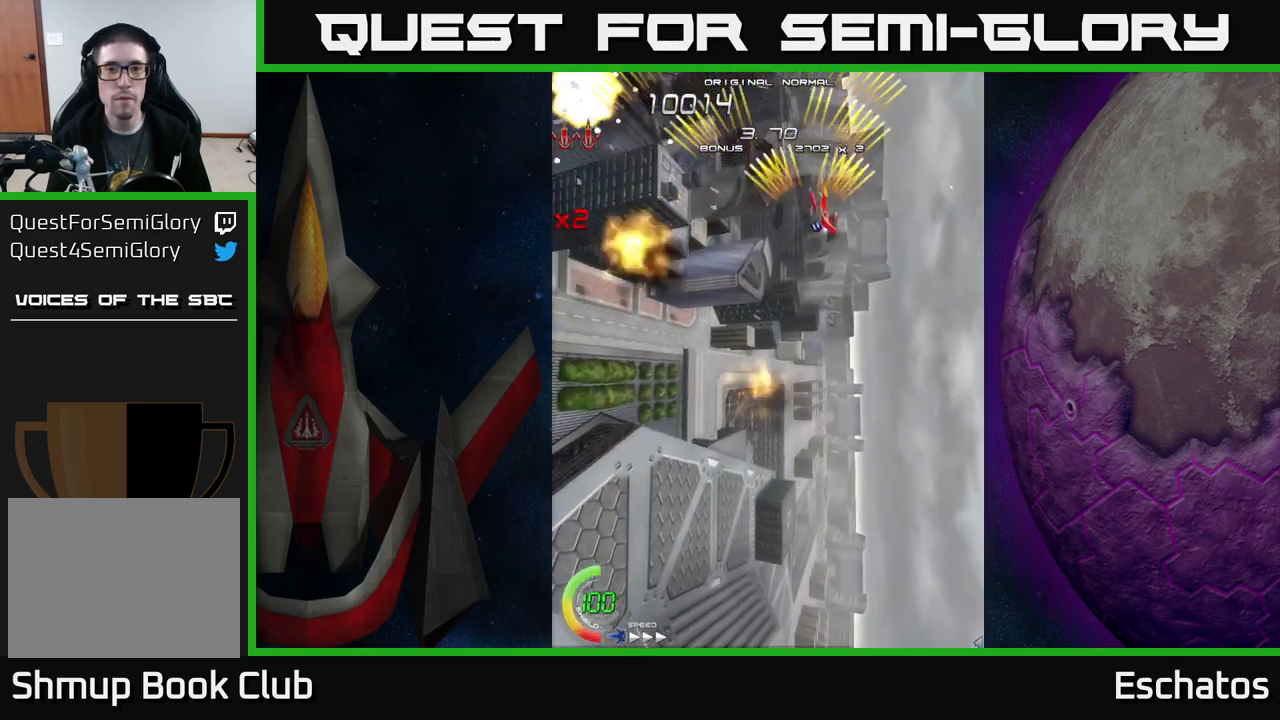
{"buttons": ["A", "DPAD_RIGHT"], "left_stick": "center", "right_stick": "center", "events": [[50, "DPAD_RIGHT", "up"], [67, "DPAD_LEFT", "down"], [400, "DPAD_LEFT", "up"], [417, "DPAD_RIGHT", "down"]]}
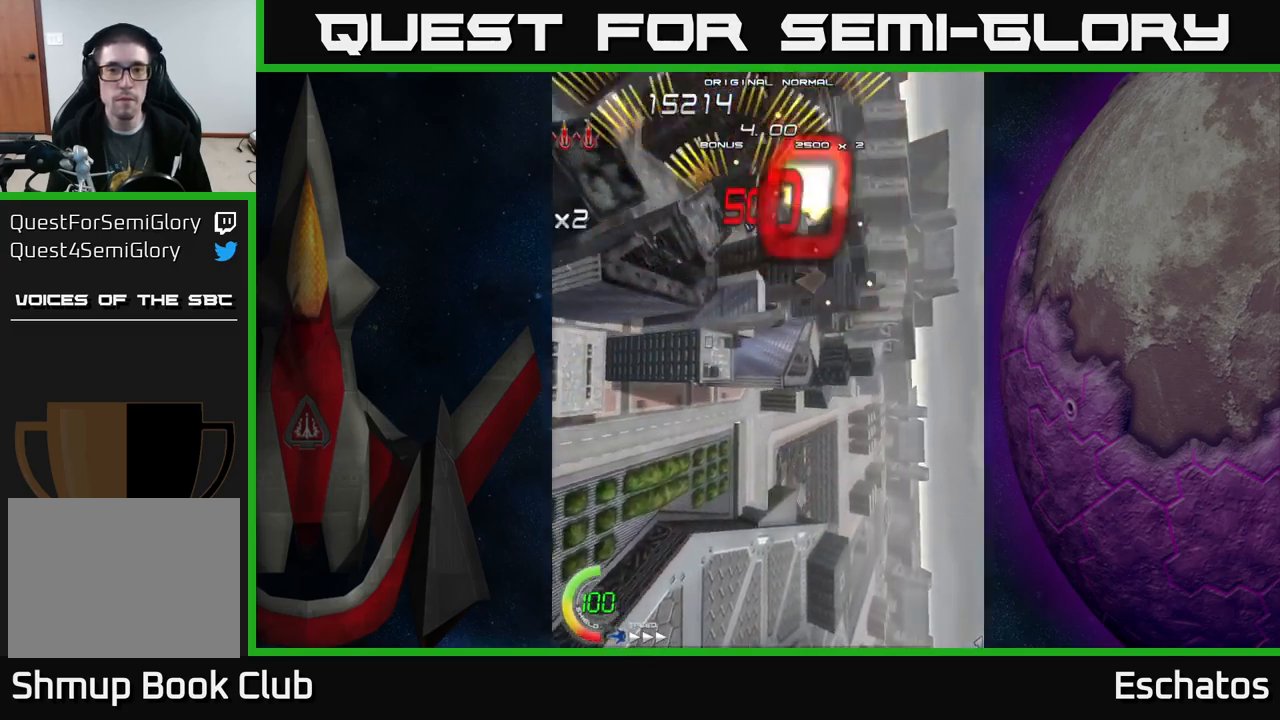
{"buttons": ["X", "DPAD_LEFT"], "left_stick": "center", "right_stick": "center", "events": [[150, "X", "down"], [167, "DPAD_RIGHT", "up"], [184, "A", "up"], [184, "DPAD_DOWN", "down"], [217, "DPAD_LEFT", "down"], [250, "DPAD_LEFT", "up"], [384, "DPAD_LEFT", "down"], [417, "DPAD_DOWN", "up"]]}
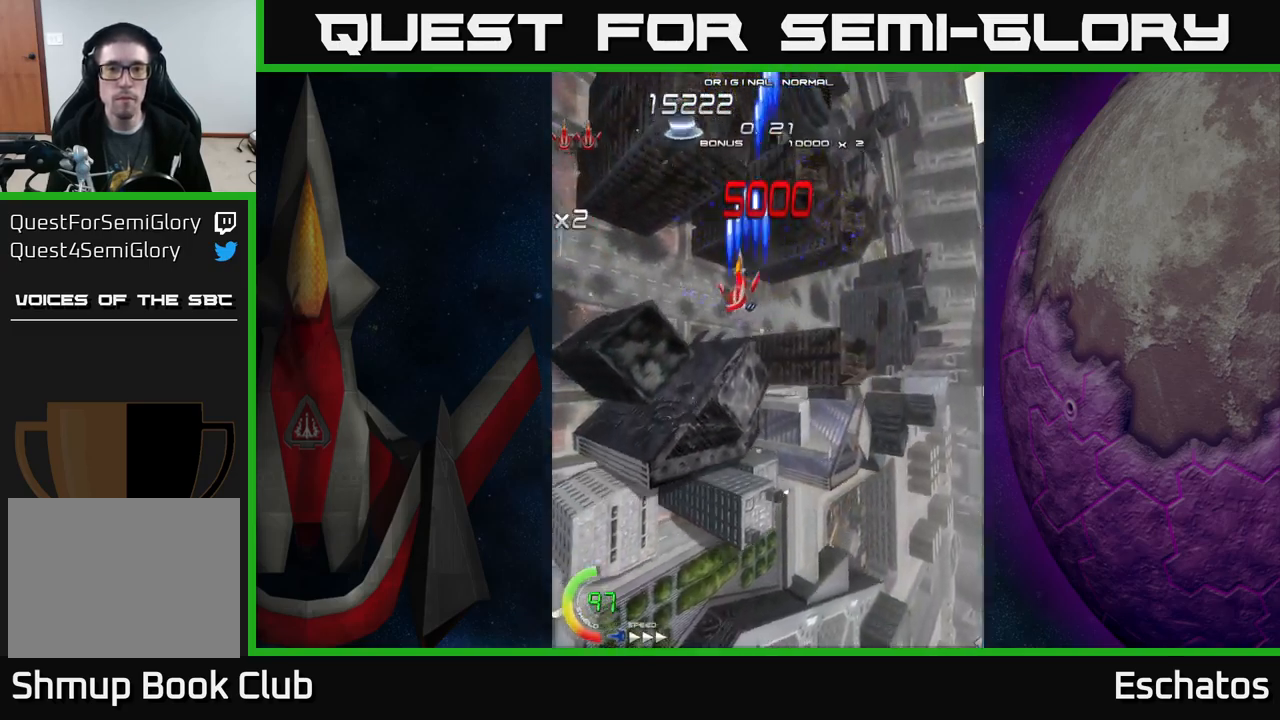
{"buttons": ["X", "DPAD_RIGHT"], "left_stick": "center", "right_stick": "center"}
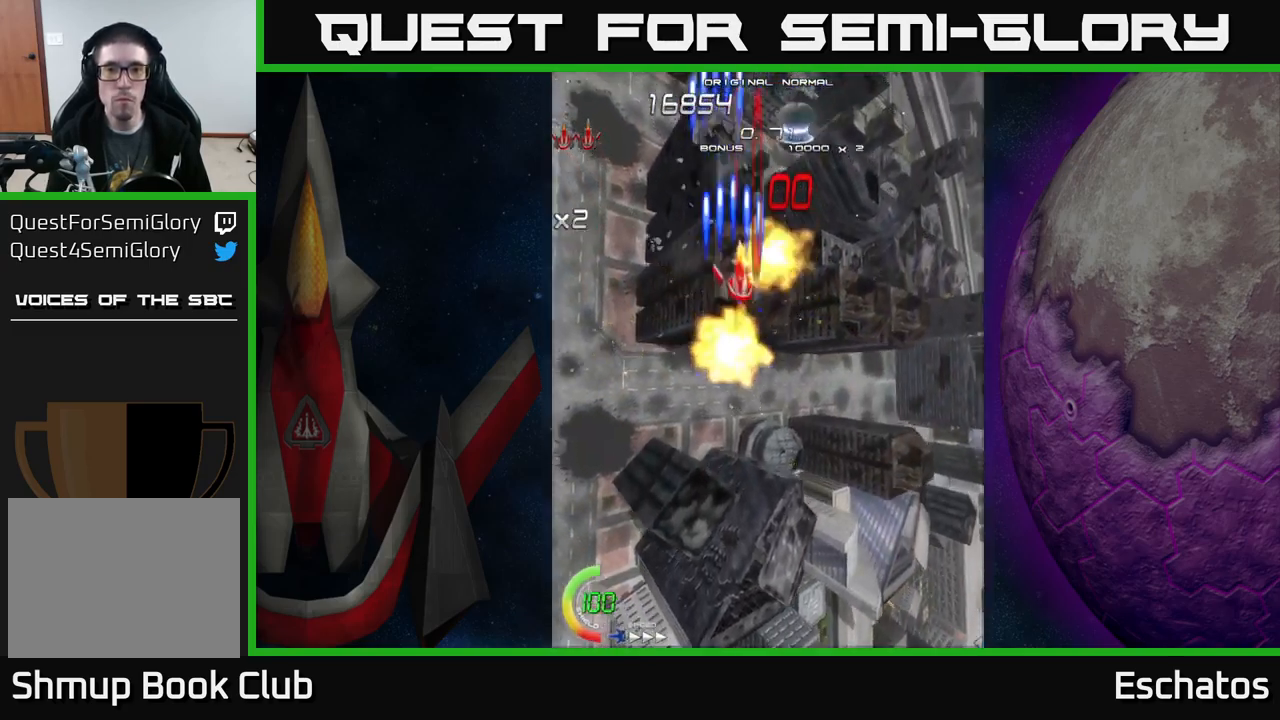
{"buttons": ["X"], "left_stick": "center", "right_stick": "center", "events": [[217, "DPAD_RIGHT", "up"], [217, "DPAD_UP", "down"], [234, "DPAD_LEFT", "down"], [250, "DPAD_UP", "up"], [500, "DPAD_LEFT", "up"]]}
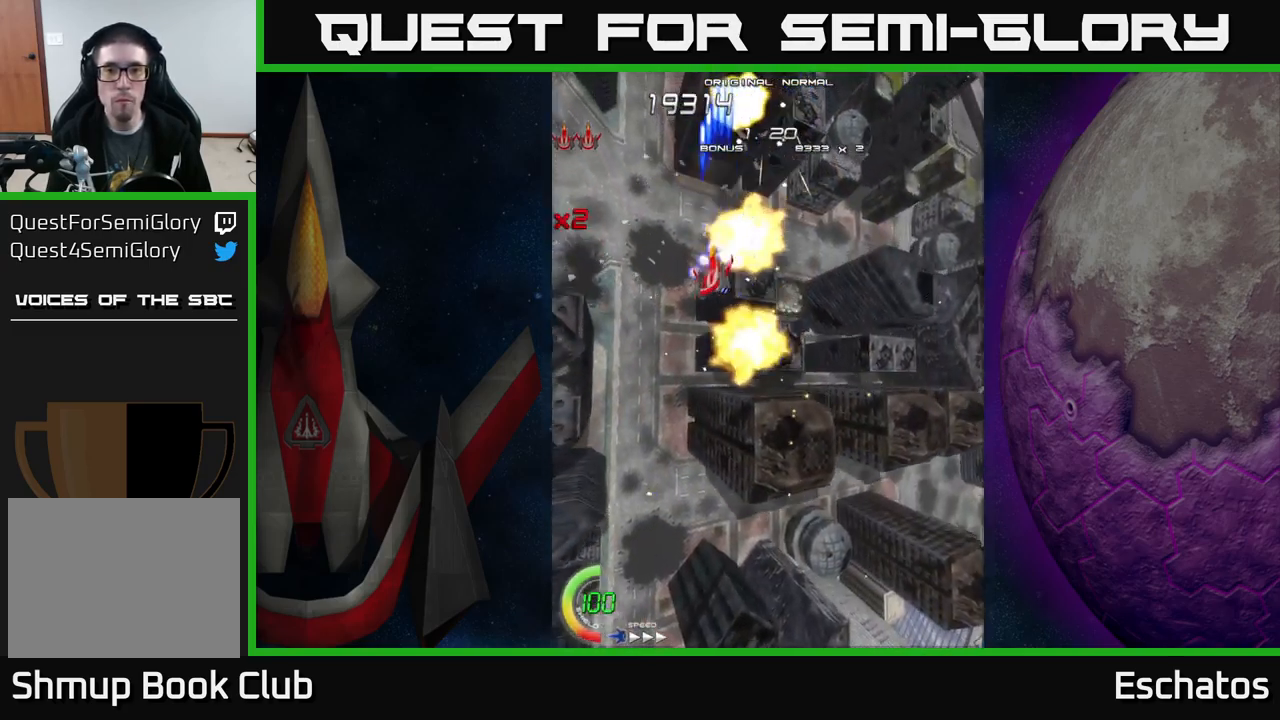
{"buttons": ["X", "DPAD_LEFT"], "left_stick": "center", "right_stick": "center", "events": [[17, "DPAD_RIGHT", "down"], [284, "DPAD_RIGHT", "up"], [317, "DPAD_LEFT", "down"]]}
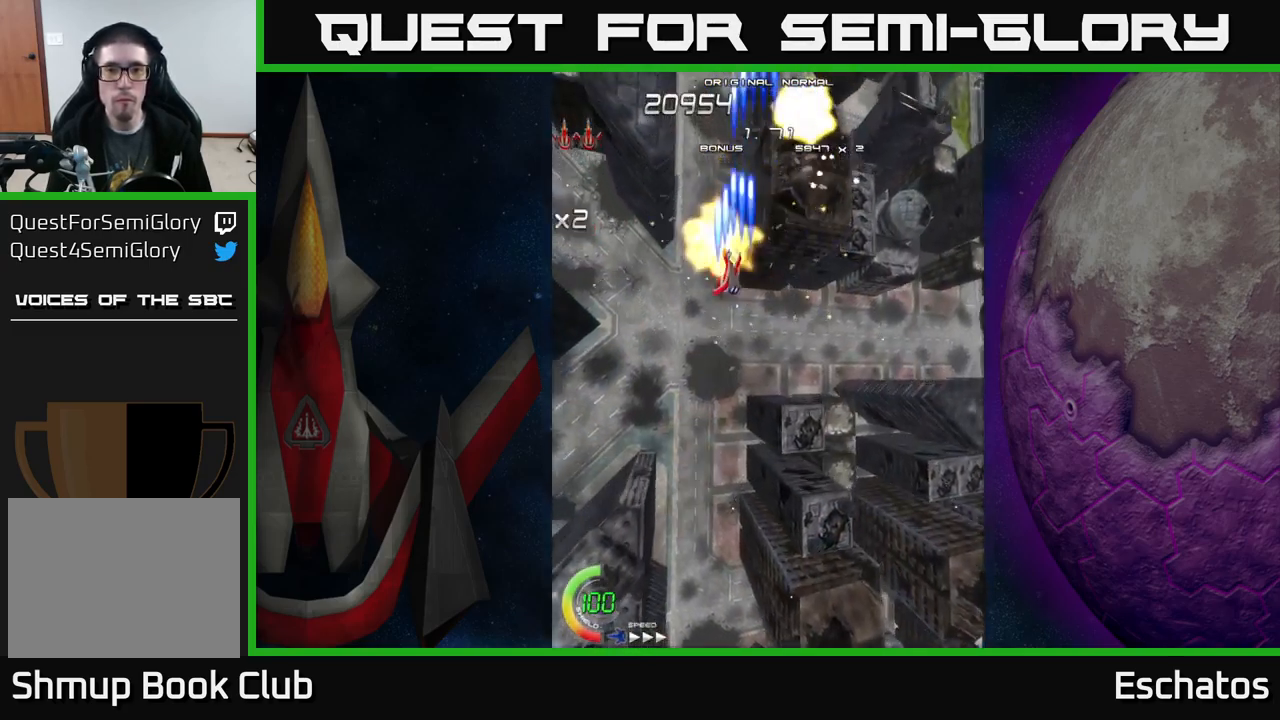
{"buttons": ["X", "DPAD_LEFT"], "left_stick": "center", "right_stick": "center", "events": [[117, "DPAD_LEFT", "up"], [117, "DPAD_RIGHT", "down"], [467, "DPAD_RIGHT", "up"], [500, "DPAD_LEFT", "down"]]}
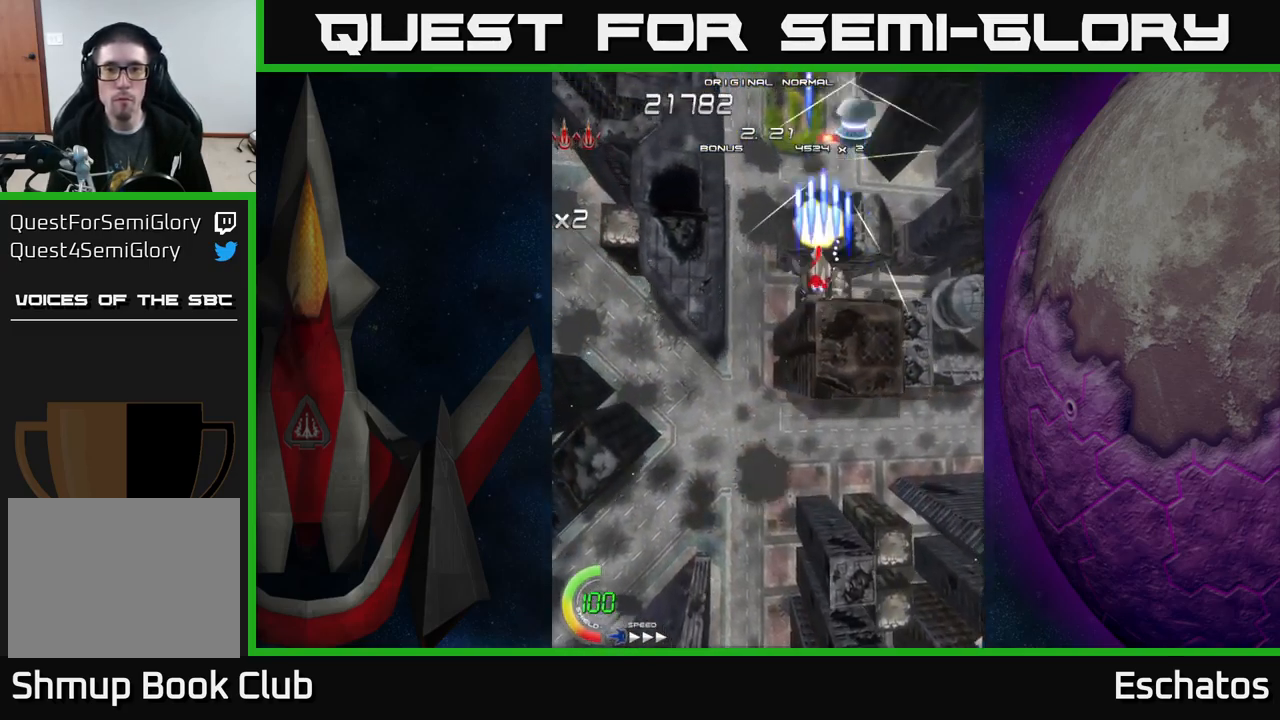
{"buttons": ["X", "DPAD_DOWN", "DPAD_RIGHT"], "left_stick": "center", "right_stick": "center", "events": [[284, "DPAD_DOWN", "down"], [284, "DPAD_LEFT", "up"], [284, "DPAD_RIGHT", "down"], [300, "DPAD_DOWN", "up"], [400, "DPAD_DOWN", "down"]]}
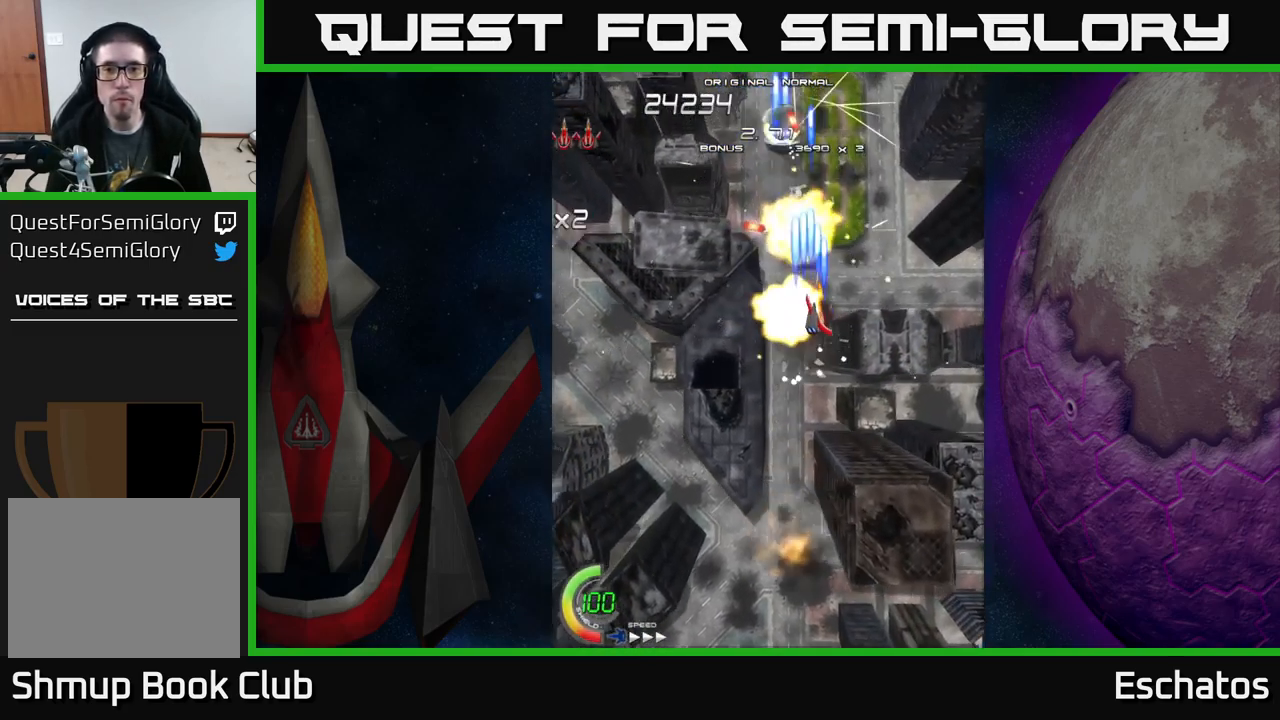
{"buttons": ["X", "DPAD_LEFT"], "left_stick": "center", "right_stick": "center", "events": [[17, "DPAD_DOWN", "up"], [167, "DPAD_RIGHT", "up"], [201, "DPAD_LEFT", "down"]]}
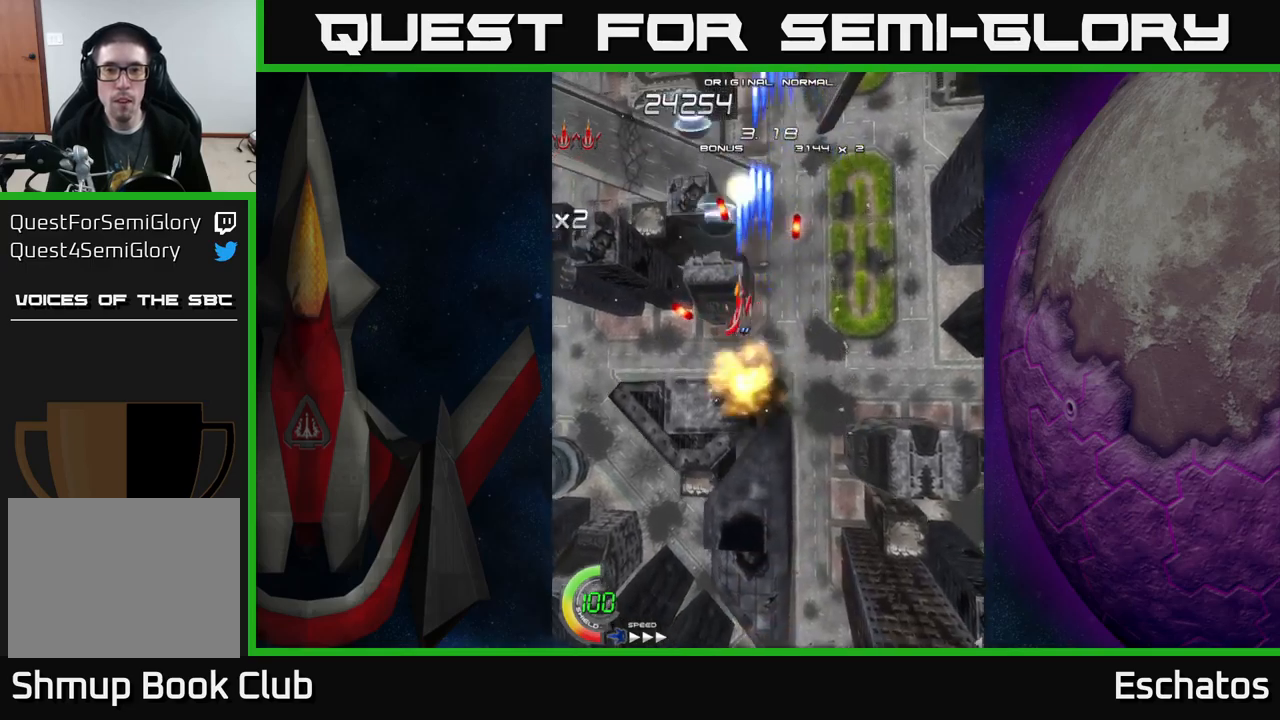
{"buttons": ["X", "DPAD_DOWN", "DPAD_RIGHT"], "left_stick": "center", "right_stick": "center", "events": [[100, "DPAD_LEFT", "up"], [133, "DPAD_DOWN", "down"], [150, "DPAD_RIGHT", "down"], [200, "DPAD_DOWN", "up"], [367, "DPAD_DOWN", "down"], [400, "DPAD_RIGHT", "up"], [483, "DPAD_RIGHT", "down"]]}
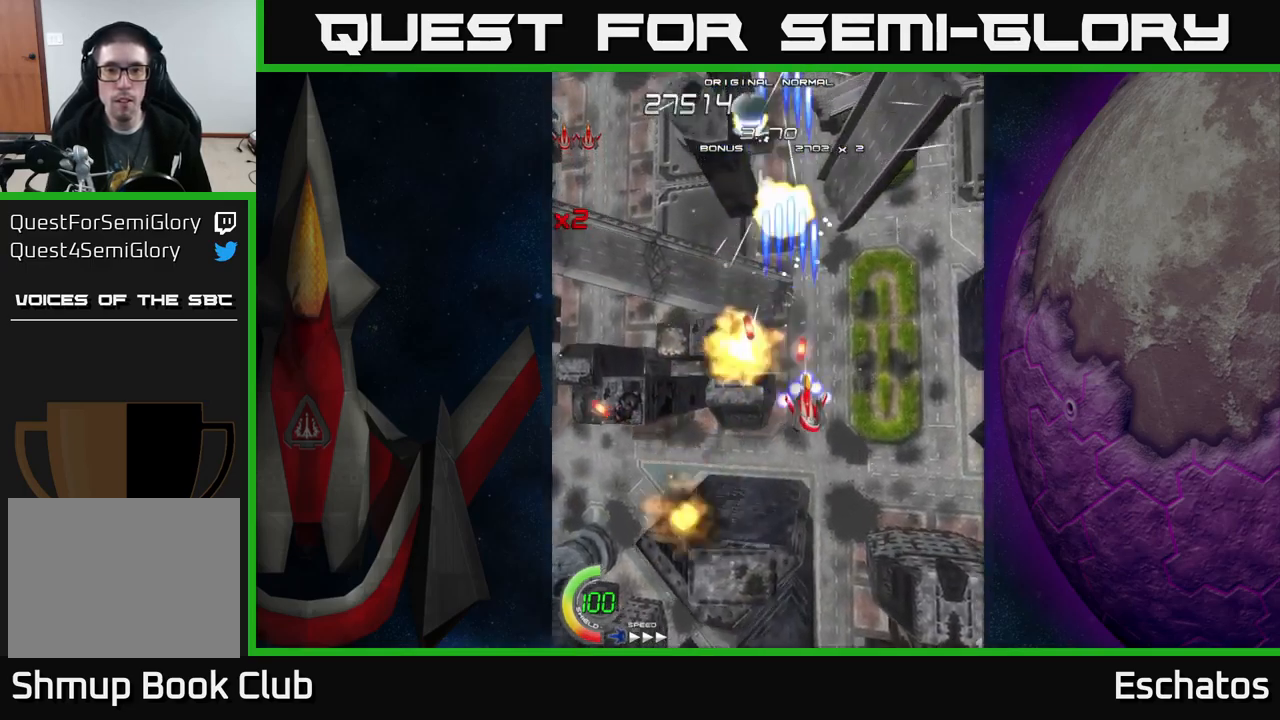
{"buttons": ["A", "DPAD_UP", "DPAD_LEFT"], "left_stick": "center", "right_stick": "center", "events": [[117, "DPAD_DOWN", "up"], [167, "DPAD_UP", "down"], [217, "DPAD_RIGHT", "up"], [333, "DPAD_LEFT", "down"], [400, "A", "down"], [433, "X", "up"]]}
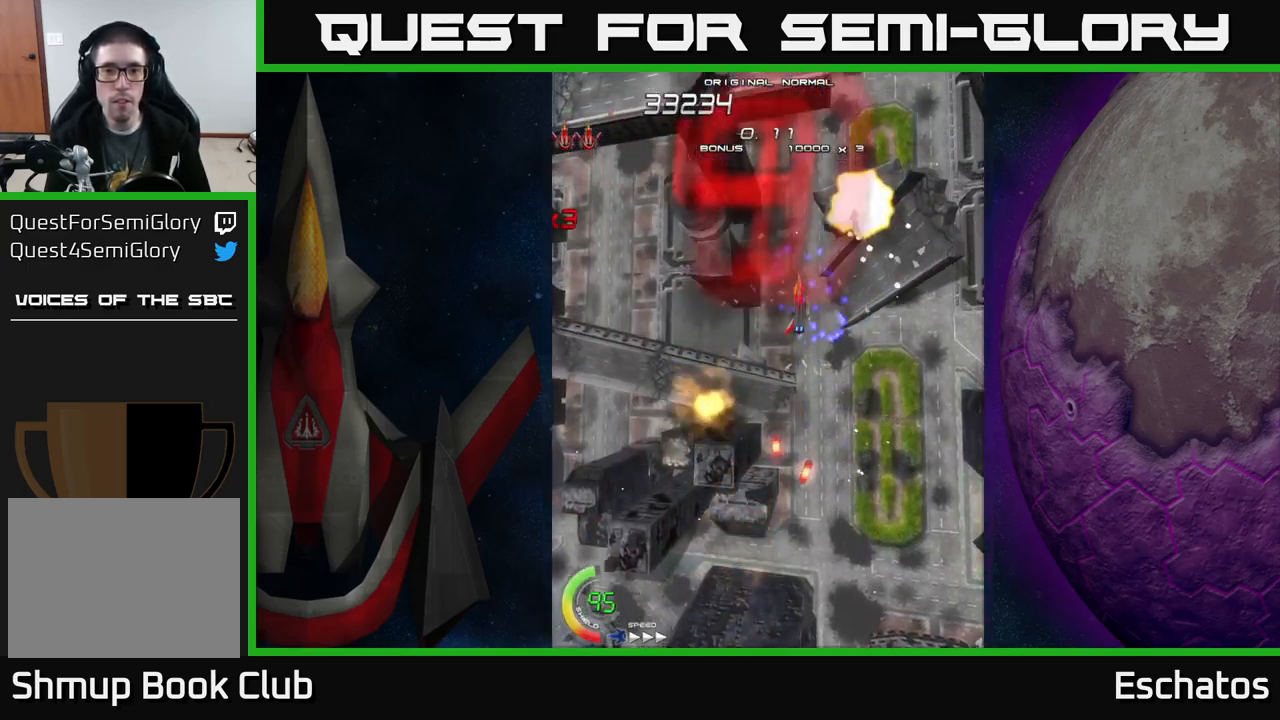
{"buttons": ["A", "DPAD_UP", "DPAD_LEFT"], "left_stick": "center", "right_stick": "center"}
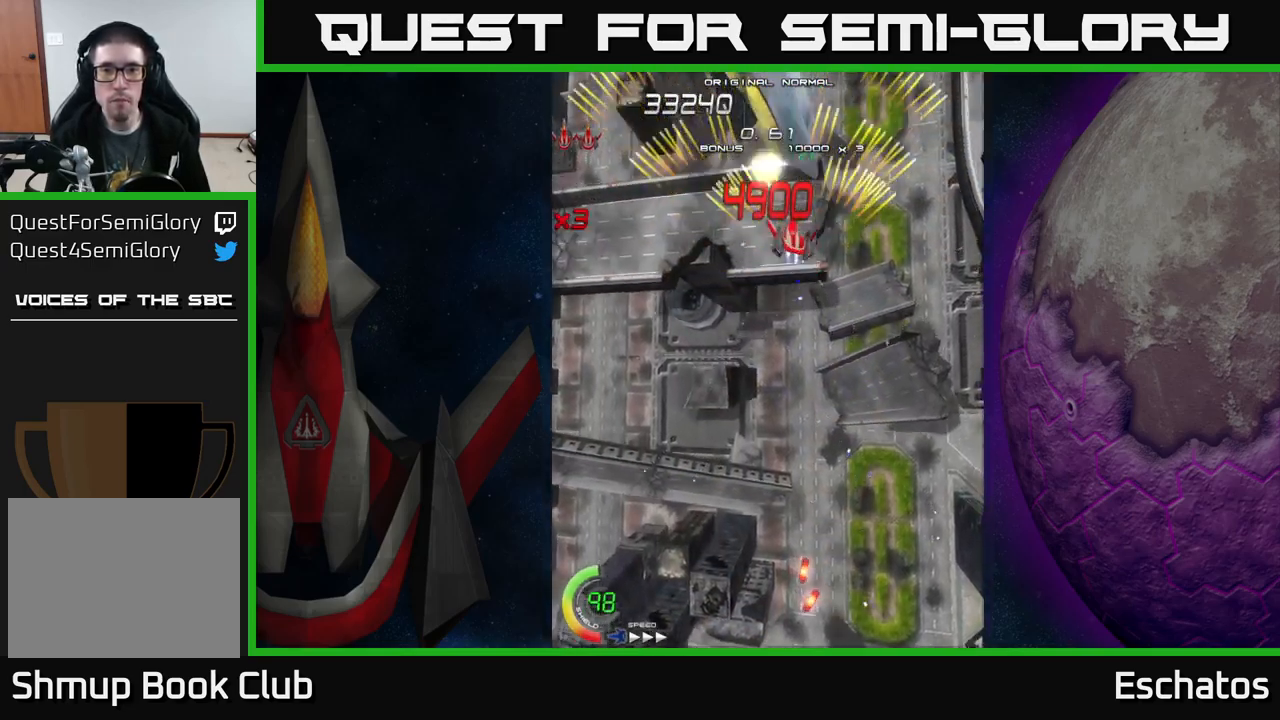
{"buttons": ["A", "X", "DPAD_DOWN", "DPAD_LEFT"], "left_stick": "center", "right_stick": "center", "events": [[67, "DPAD_UP", "up"], [200, "DPAD_LEFT", "up"], [217, "DPAD_RIGHT", "down"], [350, "DPAD_DOWN", "down"], [367, "DPAD_RIGHT", "up"], [400, "DPAD_LEFT", "down"], [500, "X", "down"]]}
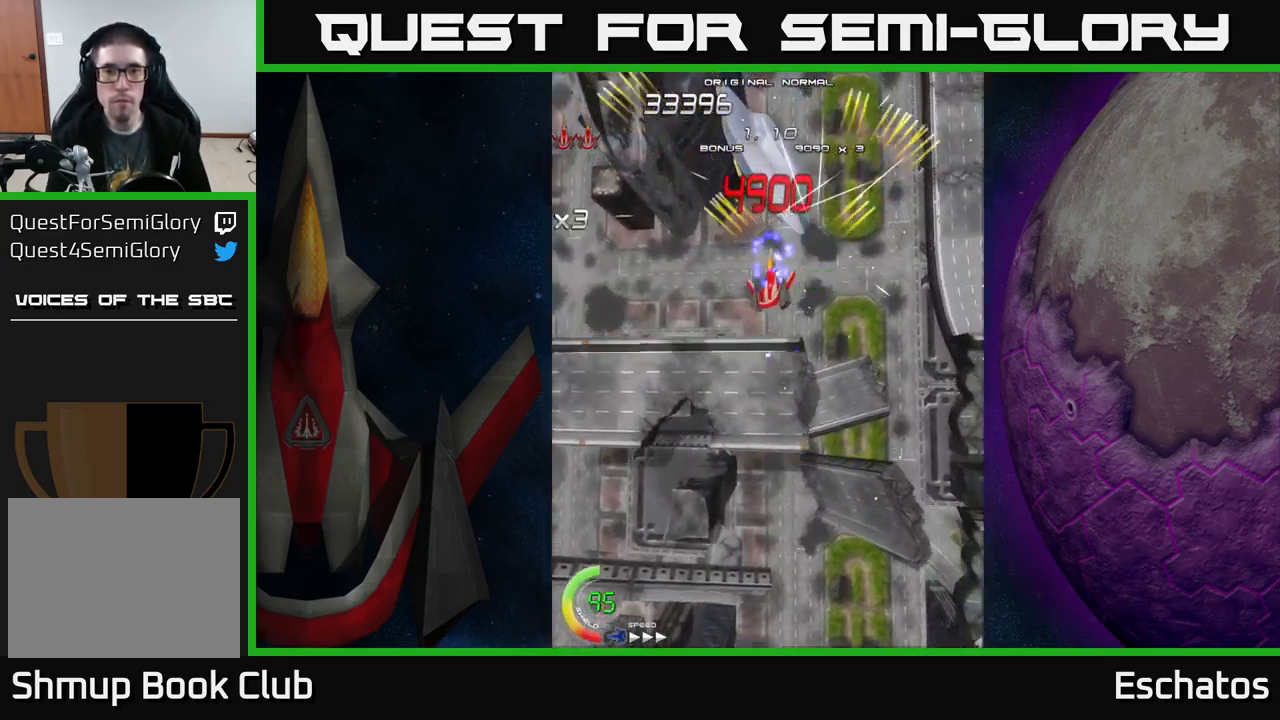
{"buttons": ["X"], "left_stick": "center", "right_stick": "center", "events": [[33, "A", "up"], [50, "DPAD_LEFT", "up"], [83, "DPAD_RIGHT", "down"], [133, "DPAD_RIGHT", "up"], [167, "DPAD_LEFT", "down"], [250, "DPAD_LEFT", "up"], [283, "DPAD_DOWN", "up"]]}
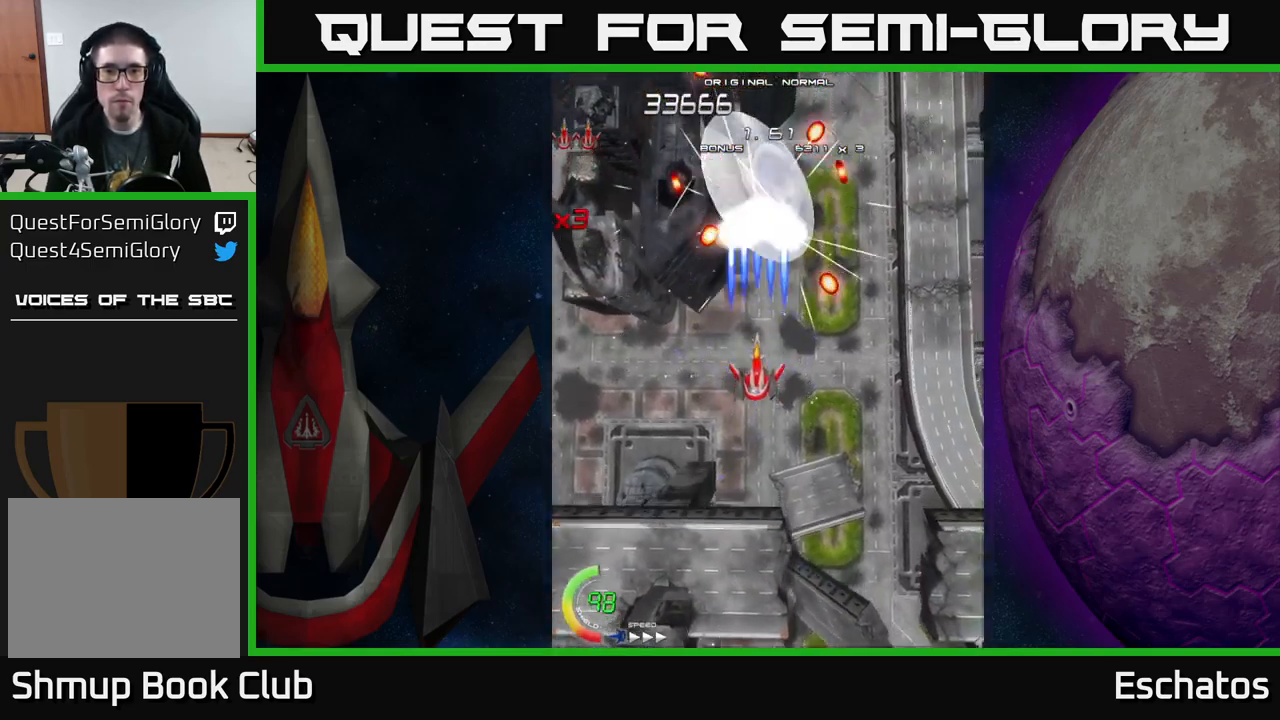
{"buttons": ["X"], "left_stick": "center", "right_stick": "center", "events": []}
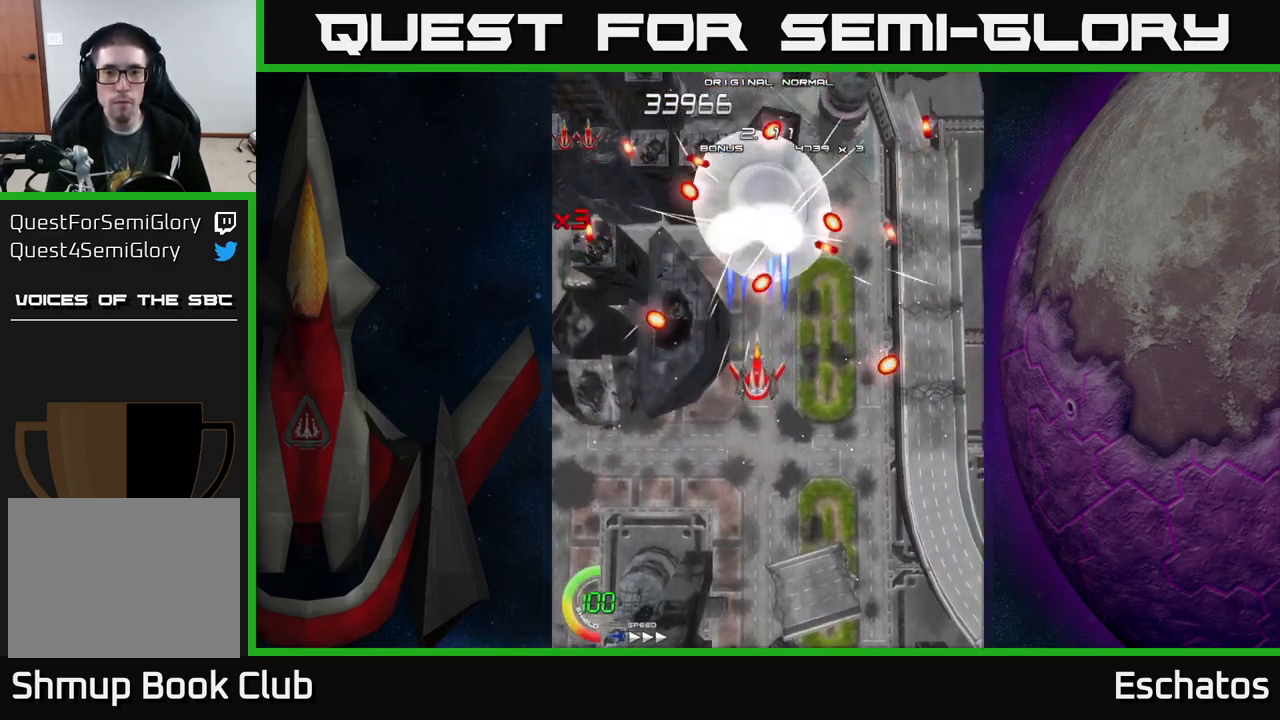
{"buttons": ["A", "DPAD_RIGHT"], "left_stick": "center", "right_stick": "center", "events": [[317, "DPAD_DOWN", "down"], [350, "DPAD_RIGHT", "down"], [367, "A", "down"], [417, "X", "up"], [433, "DPAD_DOWN", "up"]]}
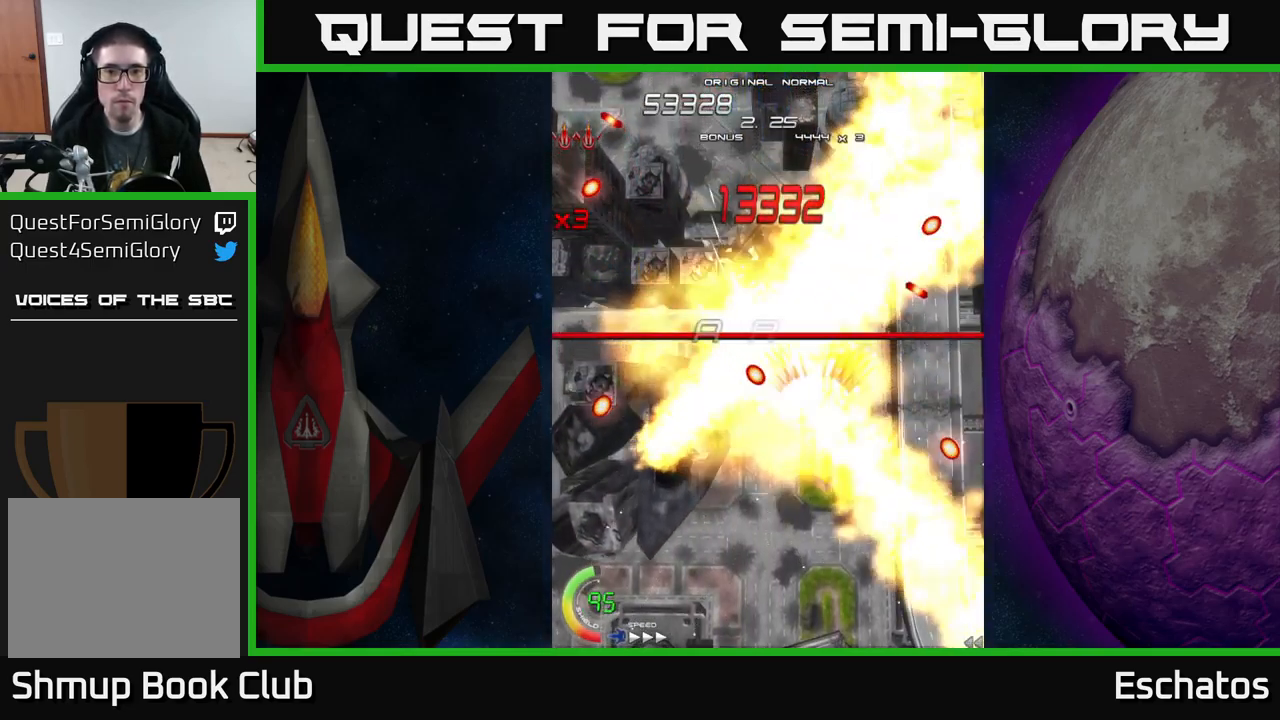
{"buttons": ["A", "DPAD_UP"], "left_stick": "center", "right_stick": "center", "events": [[67, "DPAD_RIGHT", "up"], [83, "DPAD_UP", "down"], [167, "DPAD_LEFT", "down"], [300, "DPAD_LEFT", "up"]]}
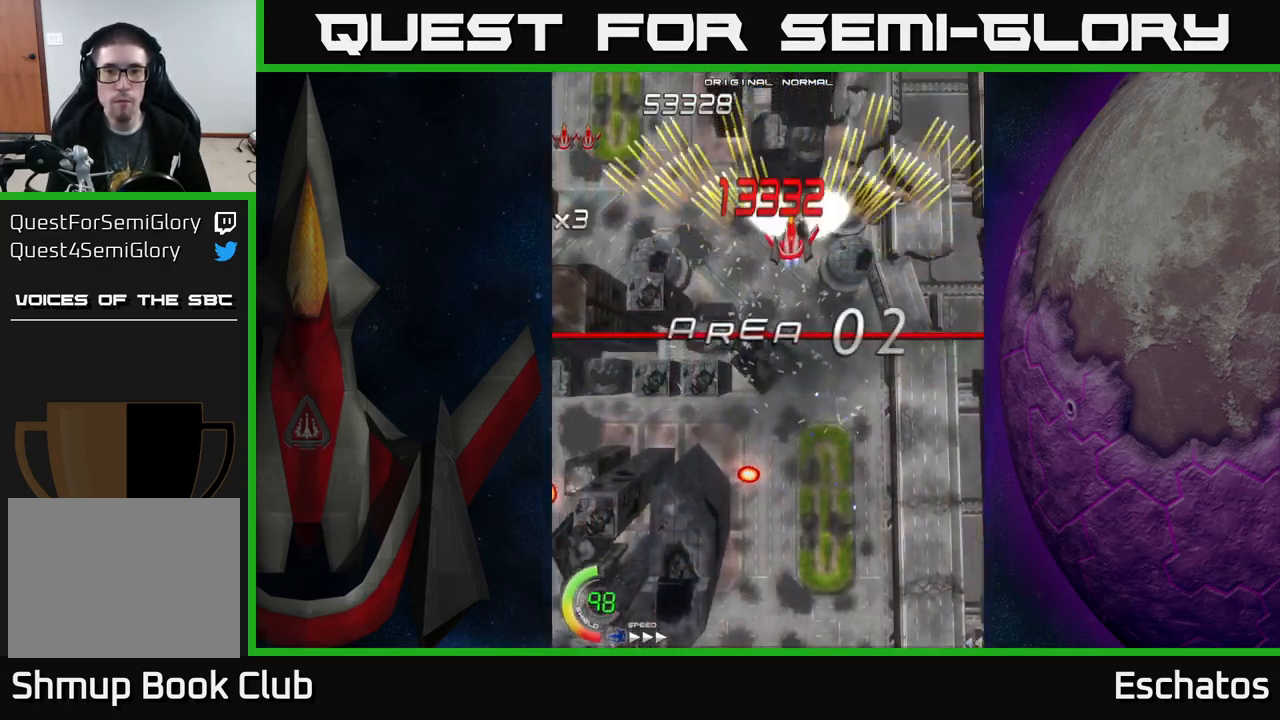
{"buttons": ["A", "DPAD_RIGHT"], "left_stick": "center", "right_stick": "center", "events": [[17, "DPAD_LEFT", "down"], [83, "DPAD_UP", "up"], [100, "DPAD_LEFT", "up"], [483, "DPAD_RIGHT", "down"]]}
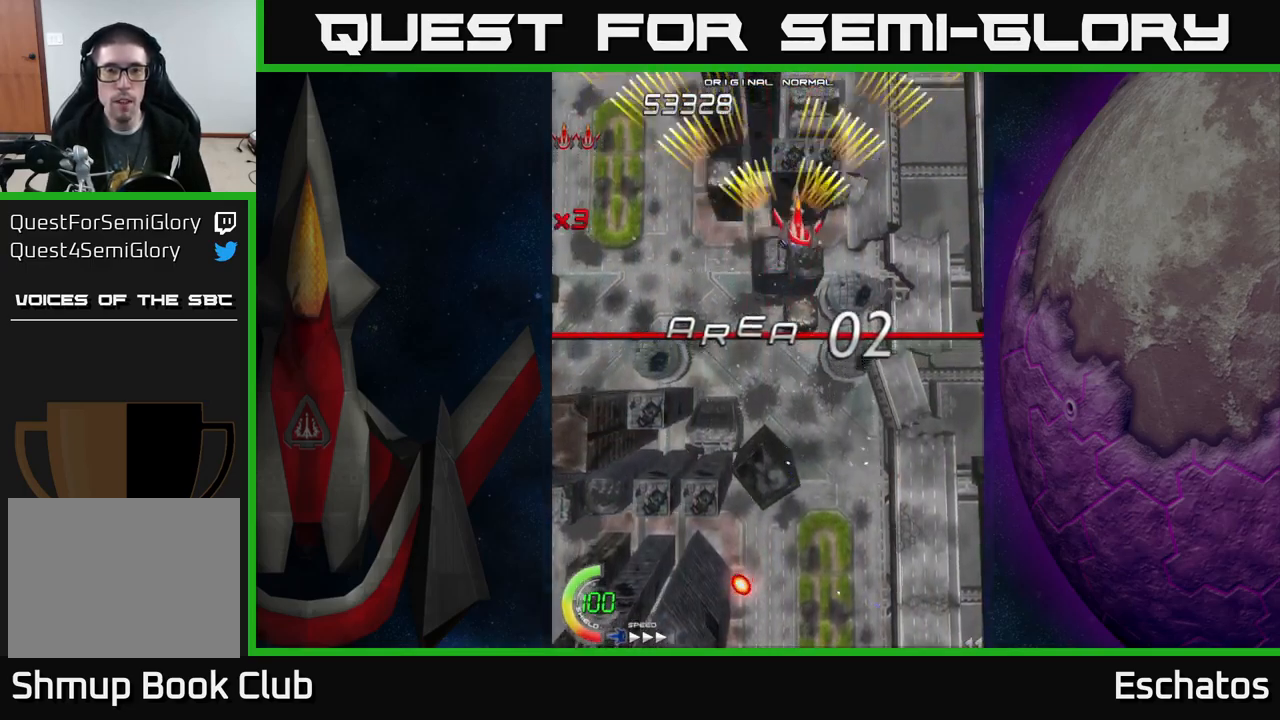
{"buttons": ["A"], "left_stick": "center", "right_stick": "center", "events": [[83, "DPAD_RIGHT", "up"], [117, "DPAD_LEFT", "down"], [333, "DPAD_LEFT", "up"], [349, "DPAD_RIGHT", "down"], [516, "DPAD_RIGHT", "up"]]}
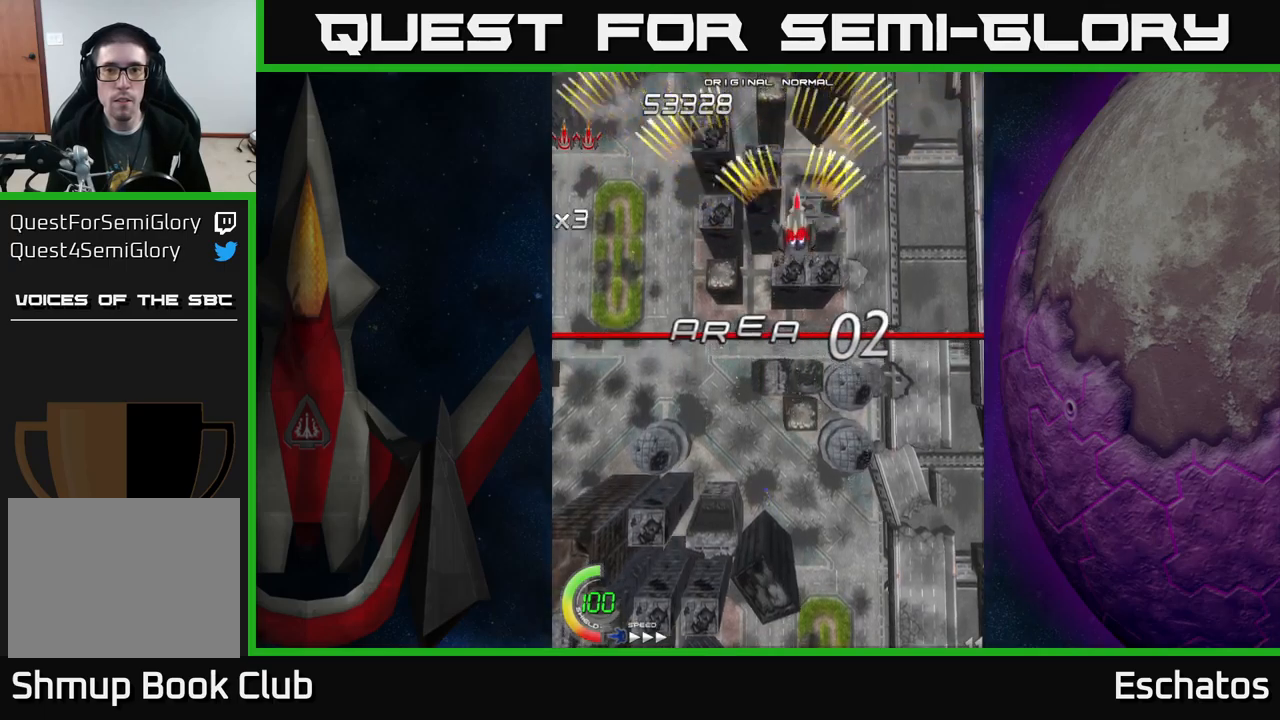
{"buttons": ["X", "DPAD_LEFT"], "left_stick": "center", "right_stick": "center", "events": [[33, "DPAD_LEFT", "down"], [233, "DPAD_LEFT", "up"], [233, "DPAD_RIGHT", "down"], [250, "X", "down"], [283, "A", "up"], [350, "DPAD_DOWN", "down"], [383, "DPAD_RIGHT", "up"], [417, "DPAD_LEFT", "down"], [467, "DPAD_DOWN", "up"]]}
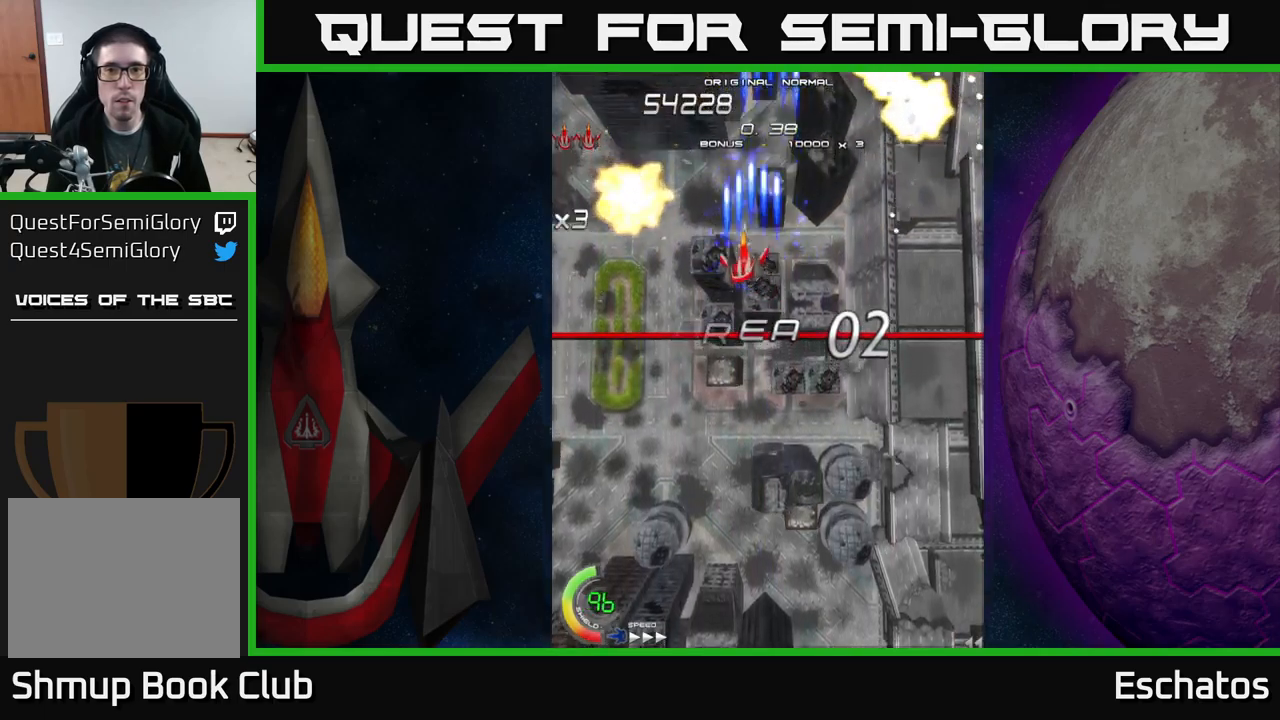
{"buttons": ["A", "DPAD_LEFT"], "left_stick": "center", "right_stick": "center", "events": [[117, "DPAD_DOWN", "down"], [117, "DPAD_LEFT", "up"], [150, "DPAD_DOWN", "up"], [150, "DPAD_RIGHT", "down"], [350, "A", "down"], [367, "DPAD_RIGHT", "up"], [367, "X", "up"], [383, "DPAD_LEFT", "down"]]}
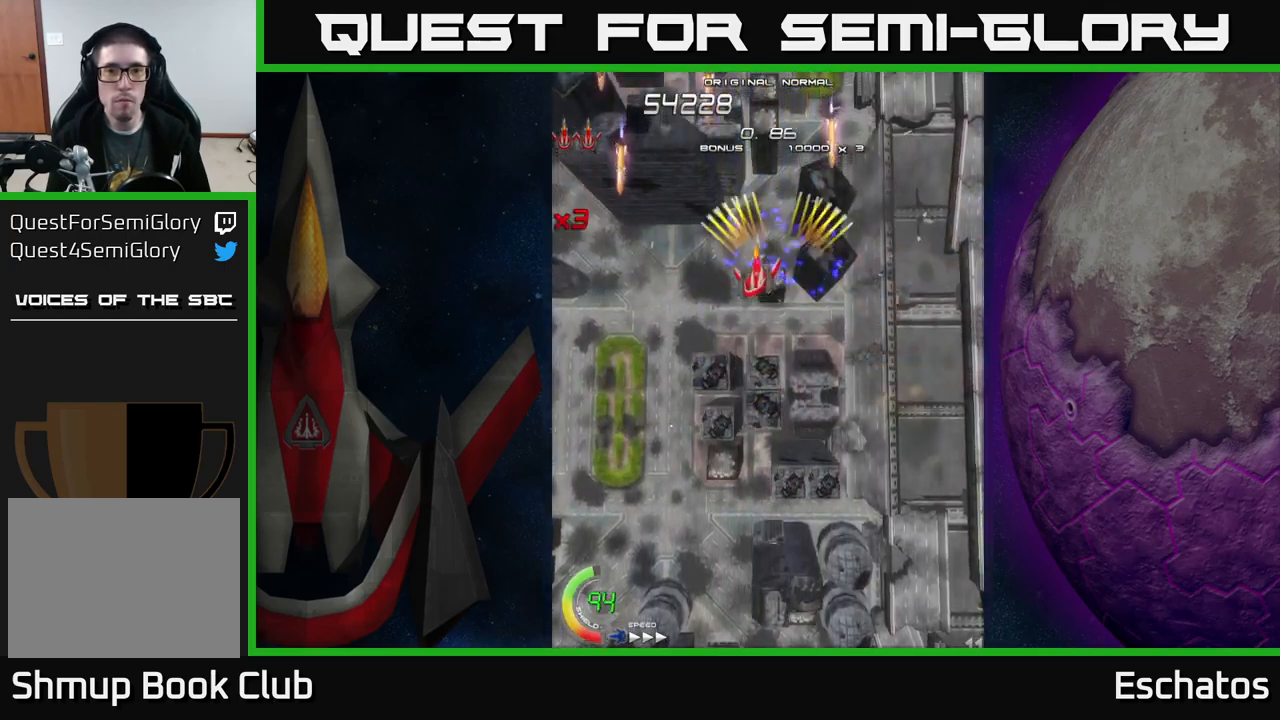
{"buttons": ["A", "DPAD_DOWN", "DPAD_LEFT"], "left_stick": "center", "right_stick": "center", "events": [[133, "DPAD_LEFT", "up"], [167, "DPAD_RIGHT", "down"], [200, "DPAD_DOWN", "down"], [250, "DPAD_RIGHT", "up"], [317, "DPAD_LEFT", "down"]]}
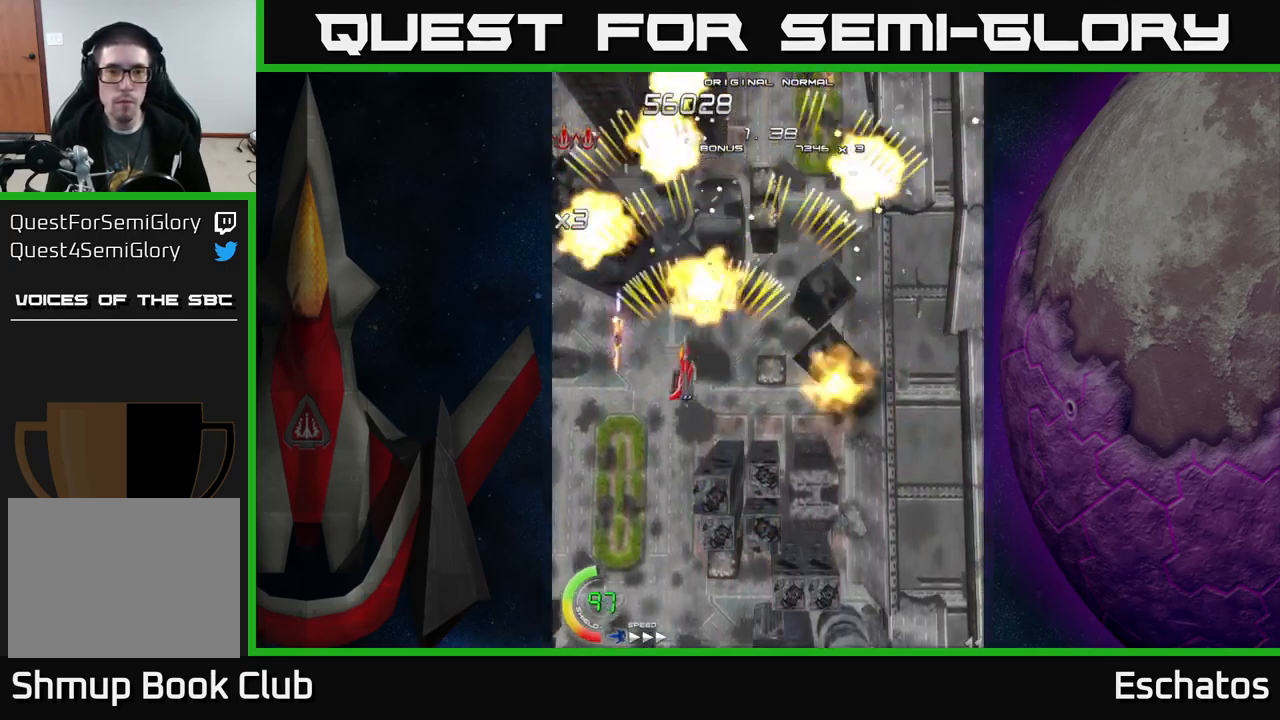
{"buttons": ["A", "DPAD_UP", "DPAD_RIGHT"], "left_stick": "center", "right_stick": "center", "events": [[200, "DPAD_LEFT", "up"], [250, "DPAD_RIGHT", "down"], [317, "DPAD_DOWN", "up"], [367, "DPAD_UP", "down"]]}
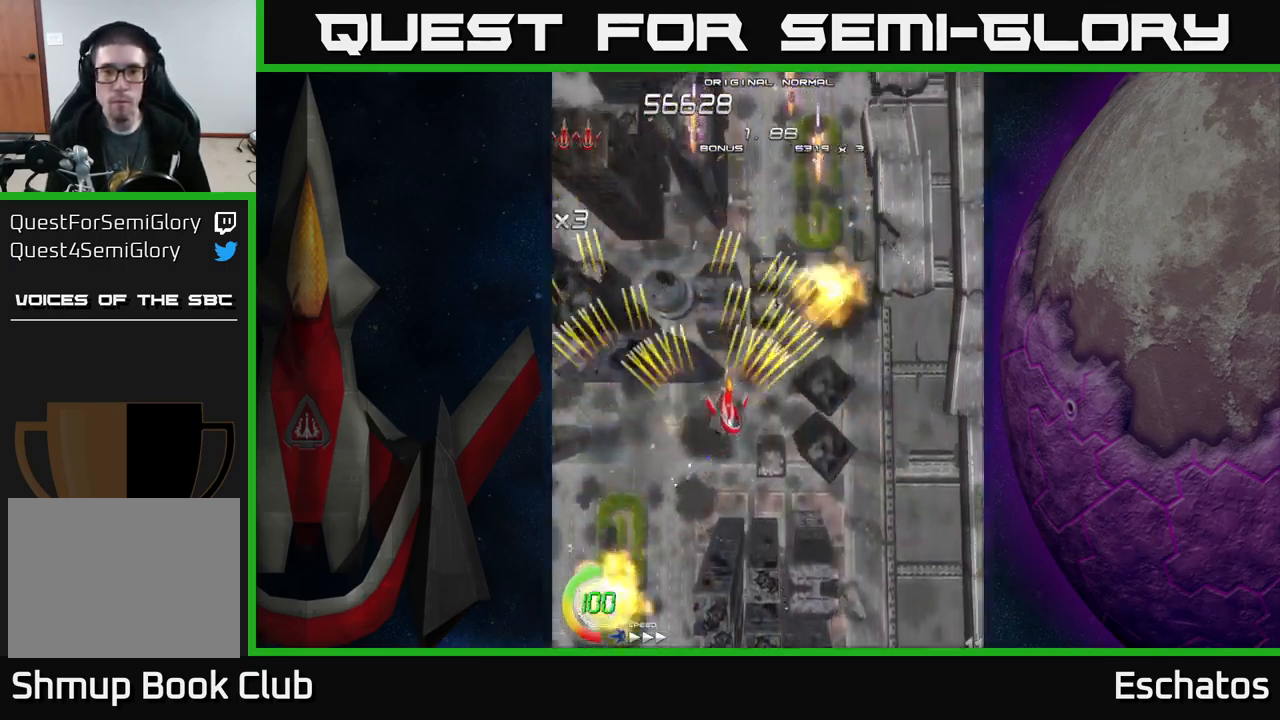
{"buttons": ["A", "DPAD_LEFT"], "left_stick": "center", "right_stick": "center", "events": [[300, "DPAD_RIGHT", "up"], [333, "DPAD_LEFT", "down"], [350, "DPAD_UP", "up"]]}
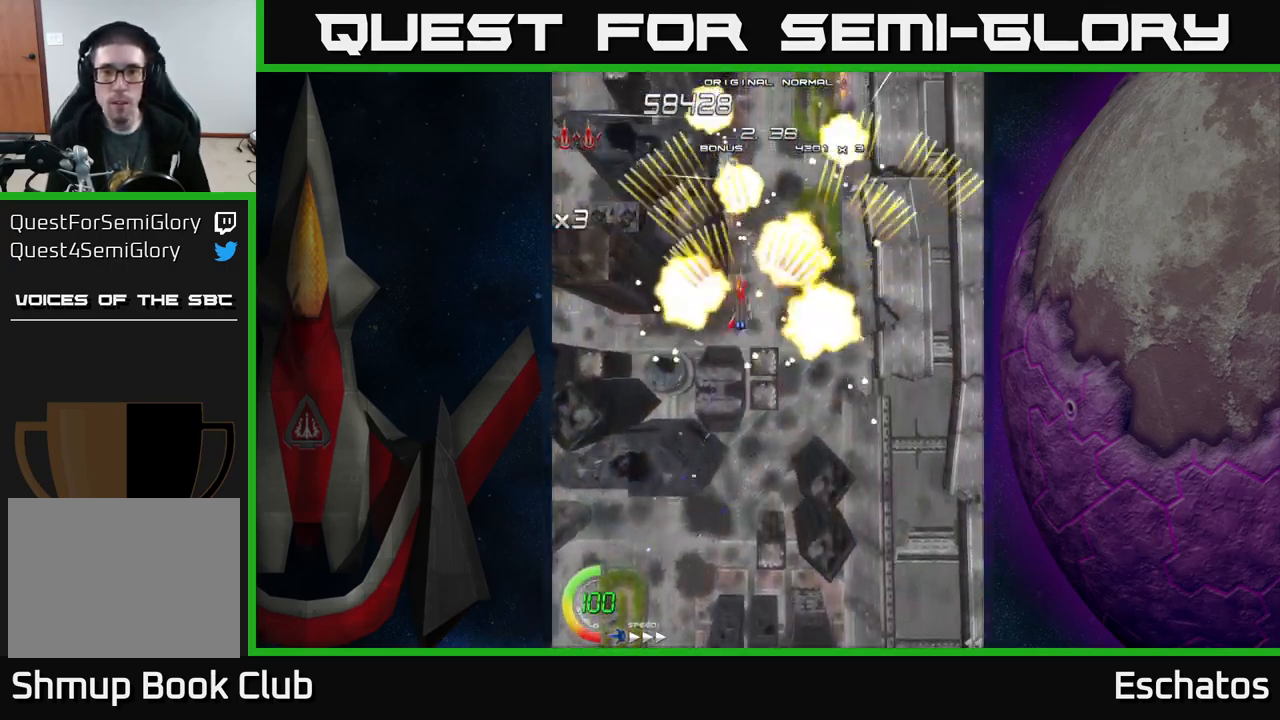
{"buttons": ["A", "DPAD_DOWN", "DPAD_RIGHT"], "left_stick": "center", "right_stick": "center", "events": [[17, "DPAD_LEFT", "up"], [17, "DPAD_UP", "down"], [50, "DPAD_RIGHT", "down"], [250, "DPAD_RIGHT", "up"], [283, "DPAD_LEFT", "down"], [283, "DPAD_UP", "up"], [417, "DPAD_DOWN", "down"], [450, "DPAD_LEFT", "up"], [483, "DPAD_RIGHT", "down"]]}